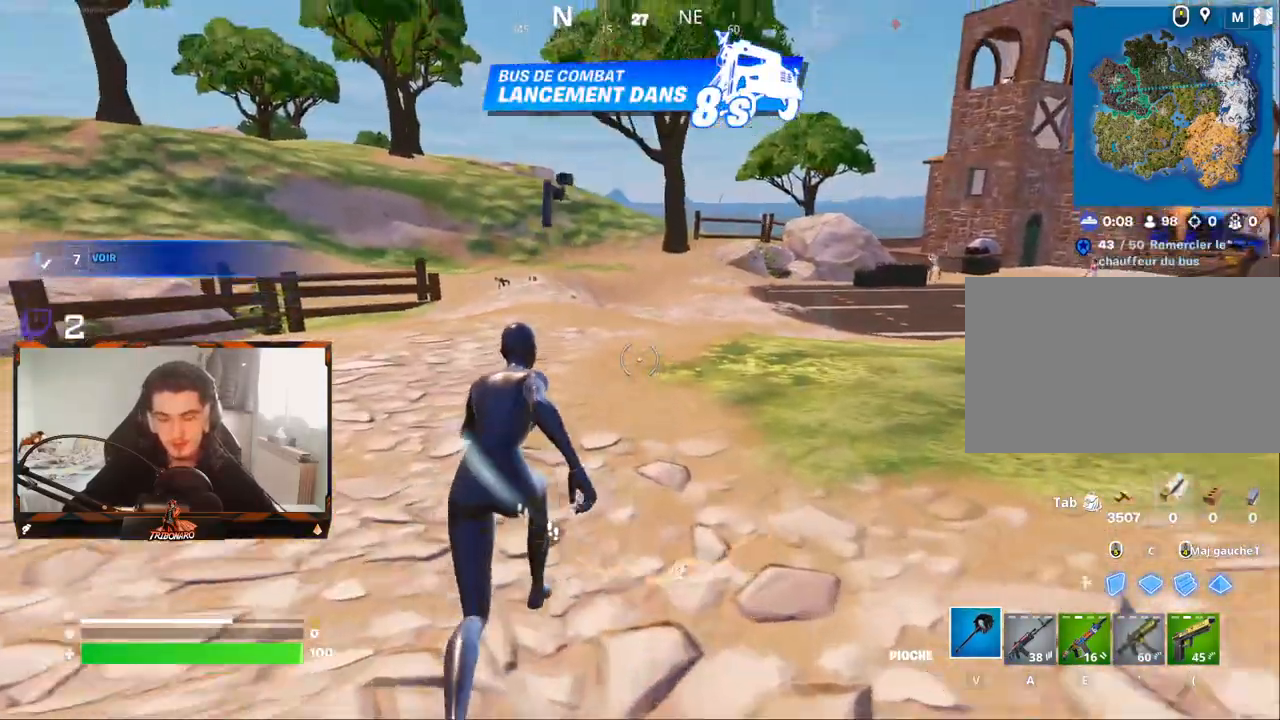
Gameplay with keyboard and mouse; each line is a JSON object with the keys and mouse buttons held at the frame after it. "events" lists presses ("down") and releases ("up") of "1", "2", "3", "4", "5", "a", "alt", "c", "caps_lock", "ctrl", "d", "e", "f", "g", "q", "r", "s", "shift", "space", "t", "tab", "v", "w", "x", "z", "mouse_left", "mouse_wheel" and "mouse_right" between this image and that frame as [ms after this image, input, new state], when the widget could be followed in between. "mouse_left", "mouse_wheel", "mouse_right" = the "left", "wheel", "right" buttons of the "mouse" list. No other keys are recorded. "wheel" means that the mouse wheel is clicked or scrolled. "mouse_move" is the direction in which the mouse moves at that frame (one of eight, or "still"), when it could be read.
{"keys": ["z"], "mouse": [], "mouse_move": "still", "events": []}
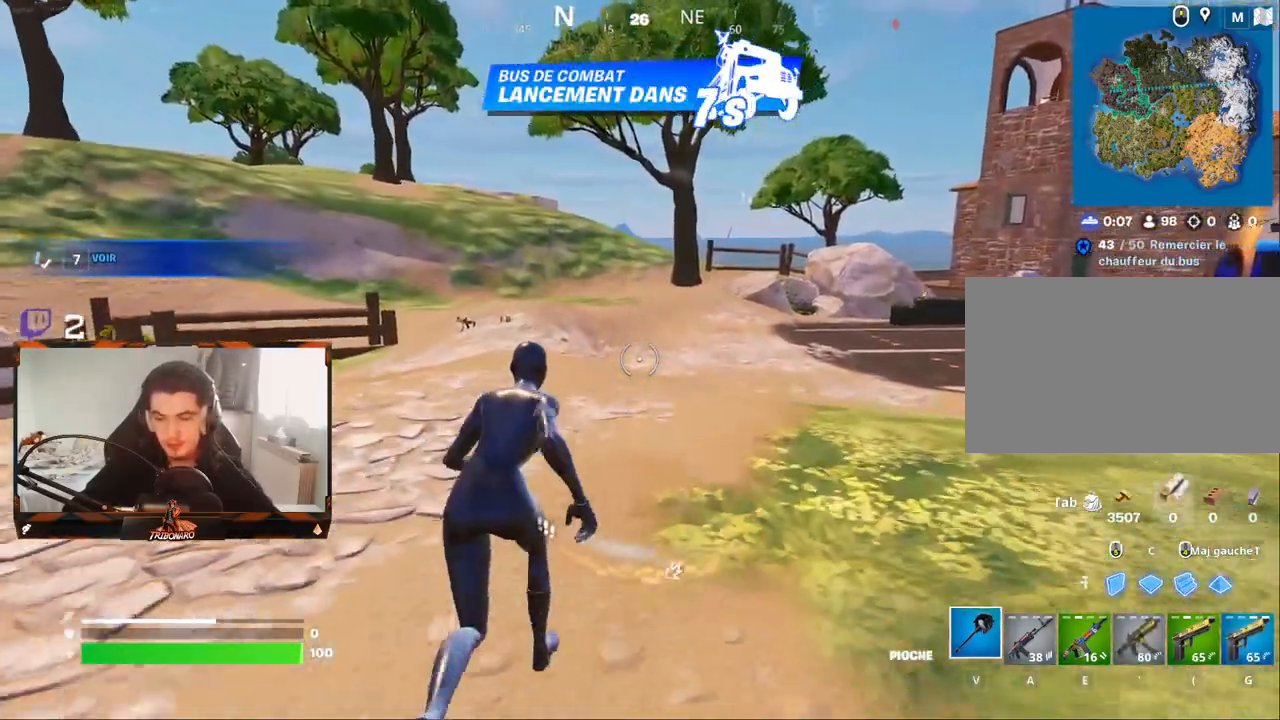
{"keys": ["z"], "mouse": [], "mouse_move": "still", "events": [[150, "ctrl", "down"], [234, "ctrl", "up"]]}
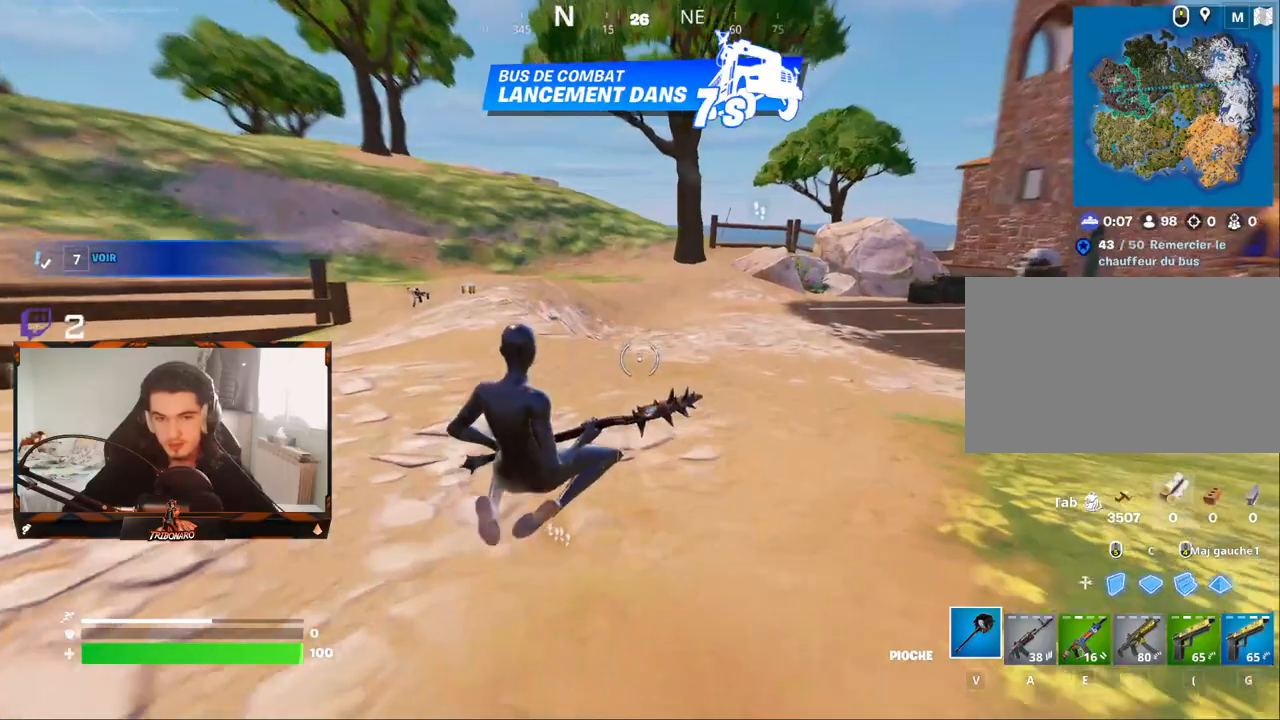
{"keys": ["z"], "mouse": [], "mouse_move": "still", "events": [[300, "5", "down"], [350, "5", "up"], [434, "5", "down"], [484, "5", "up"]]}
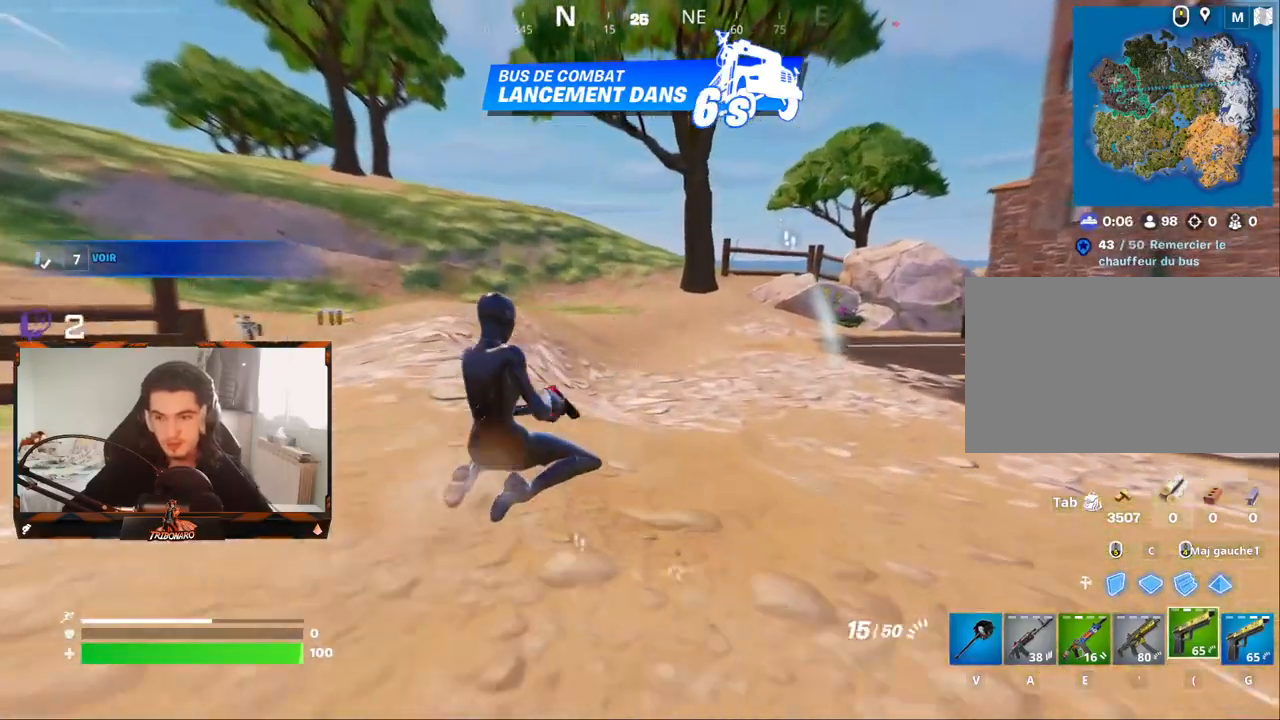
{"keys": ["z"], "mouse": [], "mouse_move": "still", "events": [[367, "g", "down"], [500, "g", "up"]]}
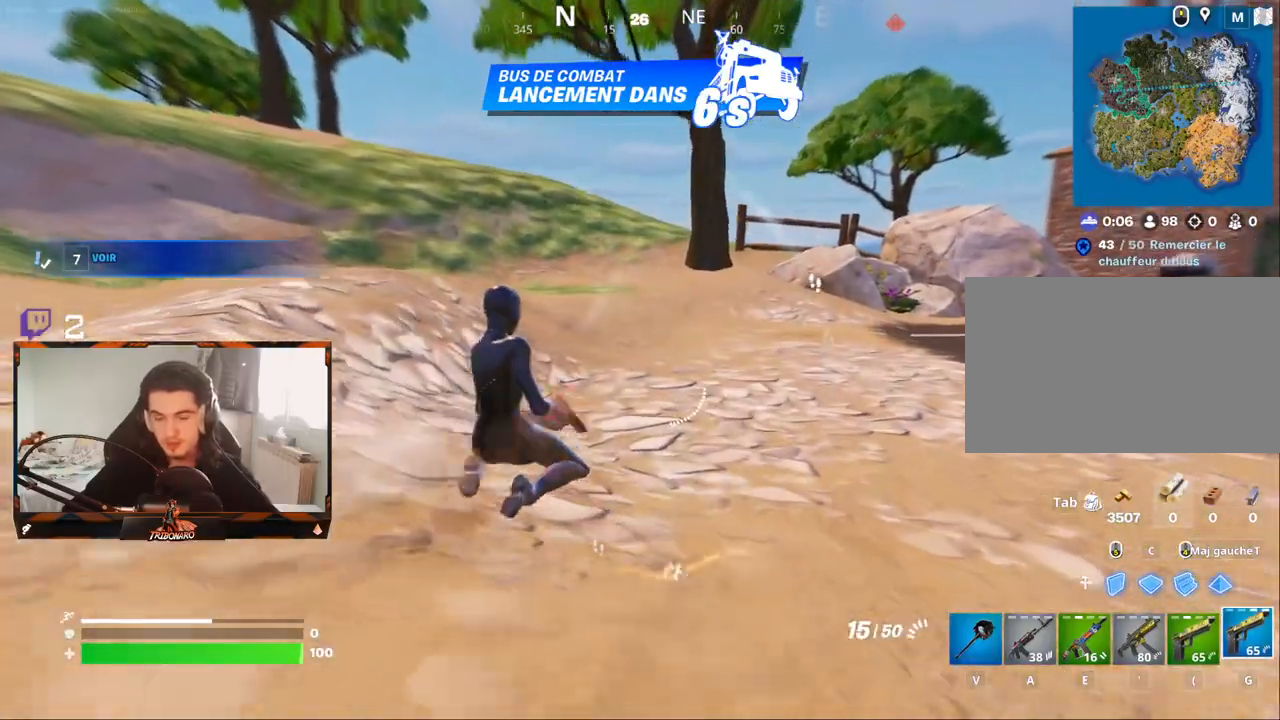
{"keys": ["z"], "mouse": [], "mouse_move": "right", "events": []}
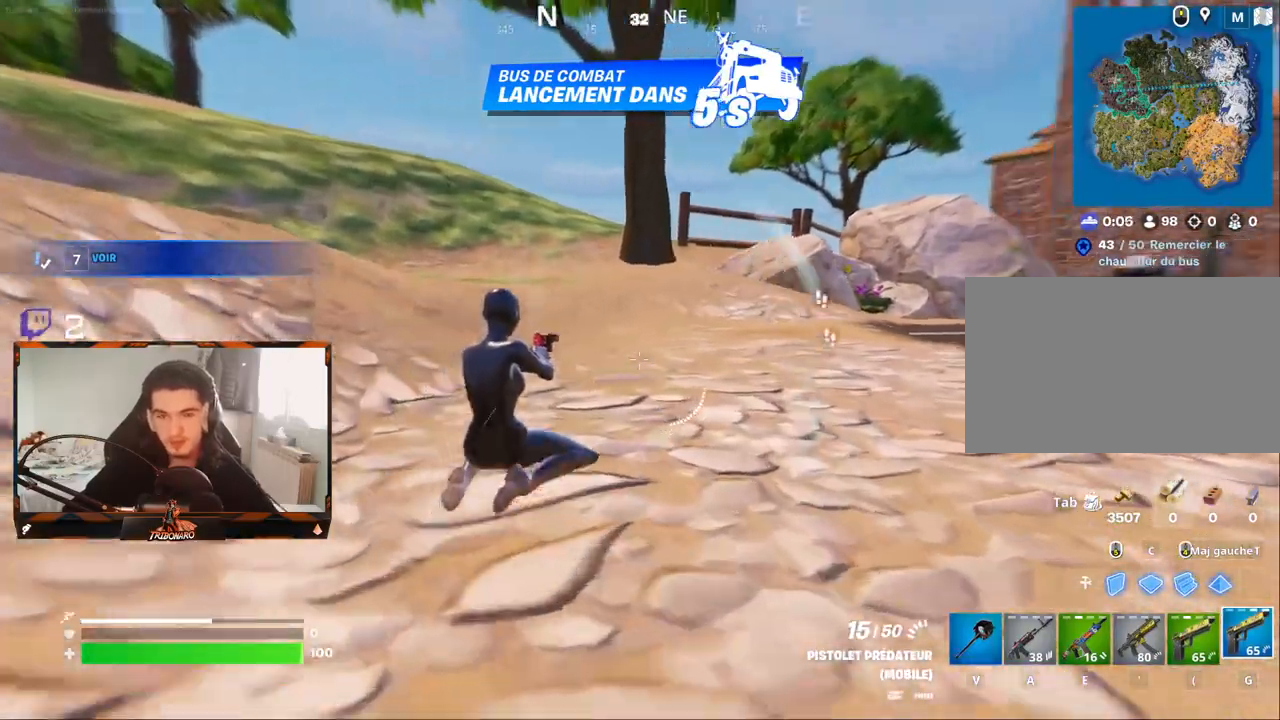
{"keys": ["q", "z"], "mouse": [], "mouse_move": "down-left", "events": [[17, "x", "down"], [117, "x", "up"], [250, "q", "down"]]}
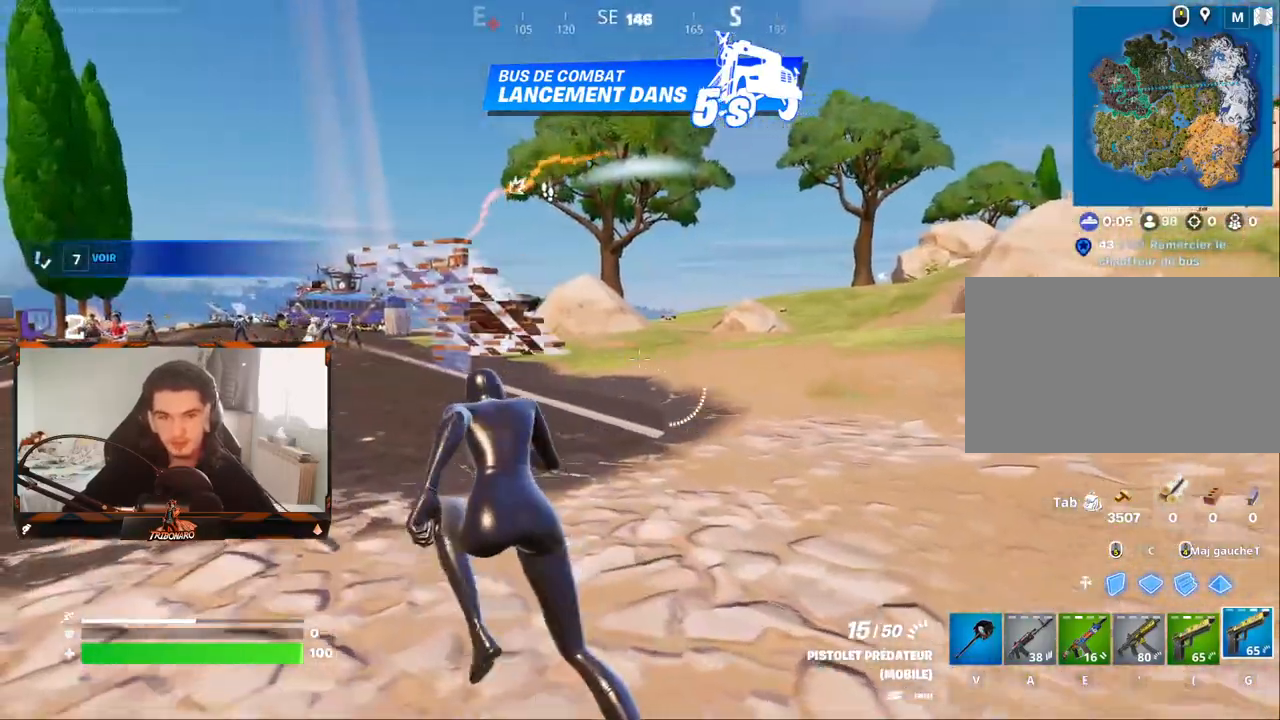
{"keys": ["q", "z"], "mouse": [], "mouse_move": "left", "events": [[217, "q", "up"], [450, "q", "down"]]}
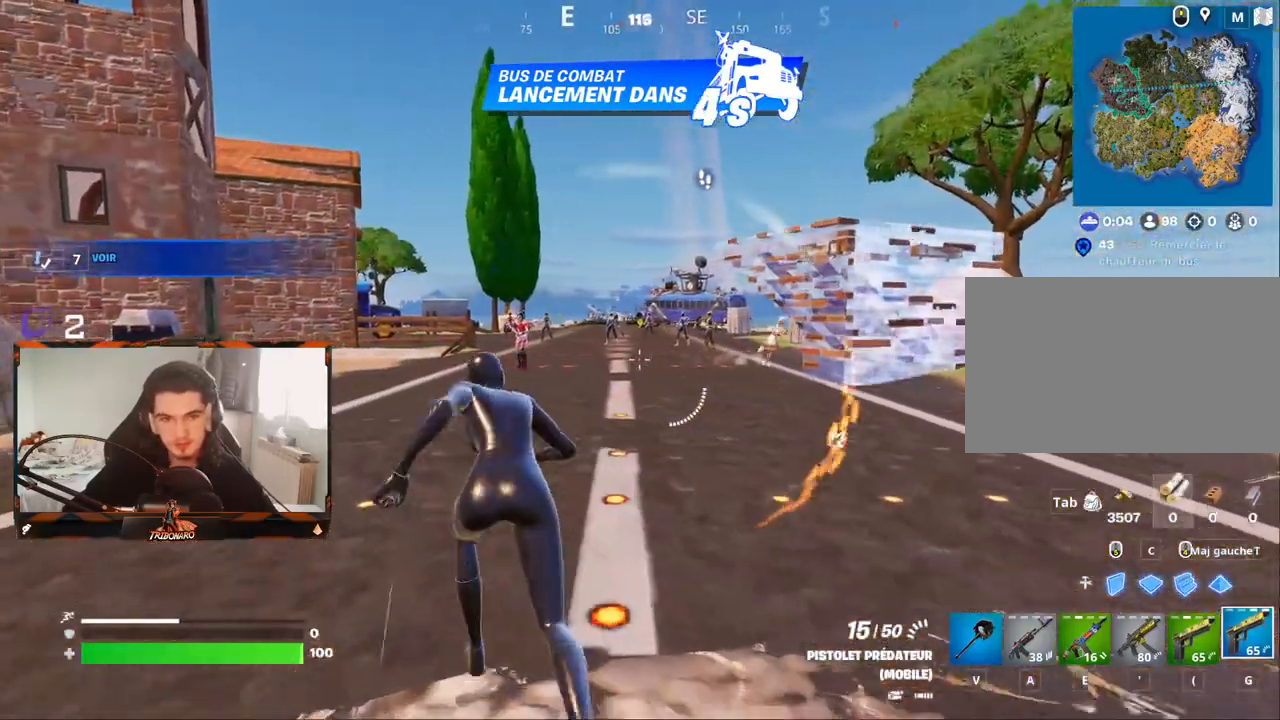
{"keys": ["z"], "mouse": ["right"], "mouse_move": "right", "events": [[284, "mouse_right", "down"], [284, "q", "up"]]}
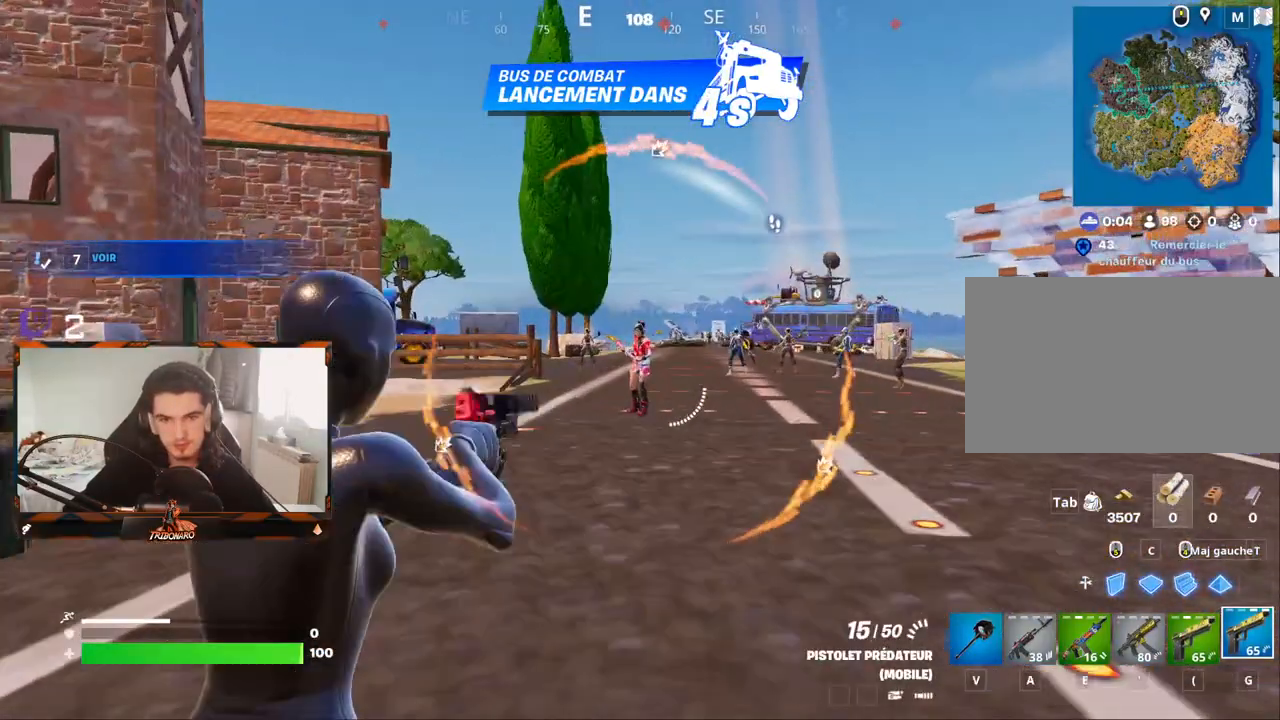
{"keys": ["z"], "mouse": ["left", "right"], "mouse_move": "down", "events": [[167, "mouse_left", "down"]]}
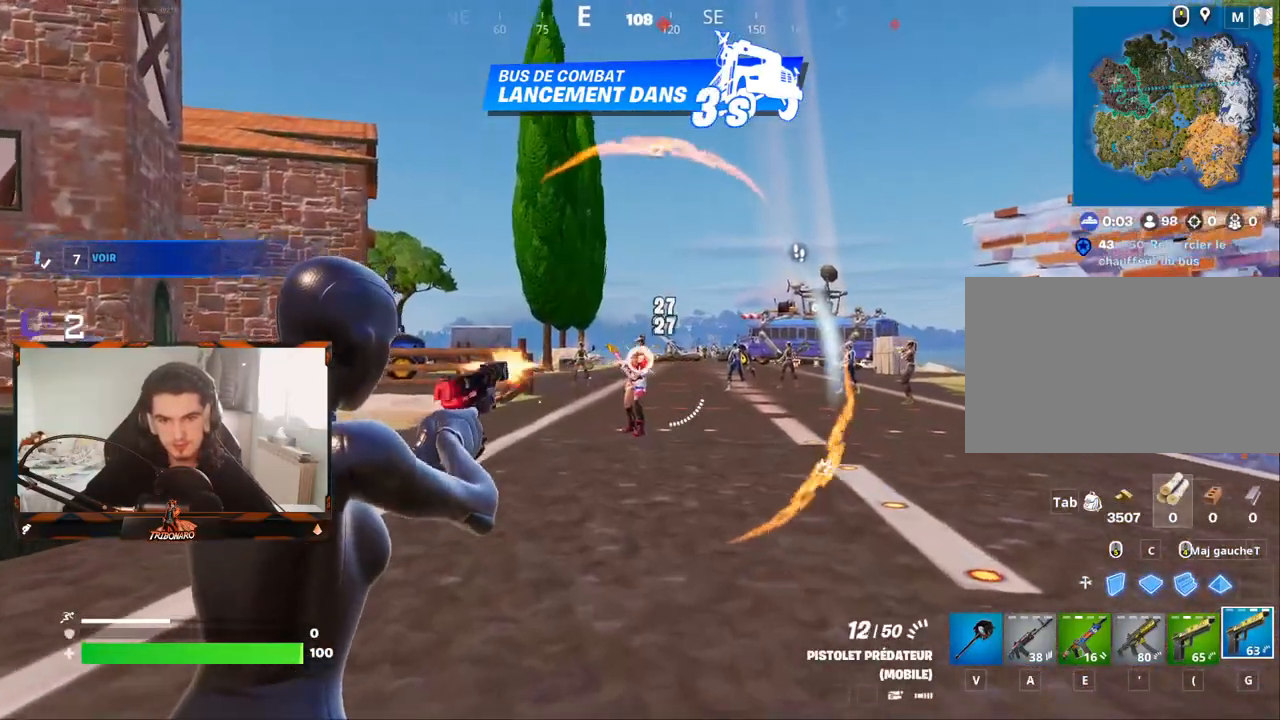
{"keys": ["z"], "mouse": ["left", "right"], "mouse_move": "still", "events": []}
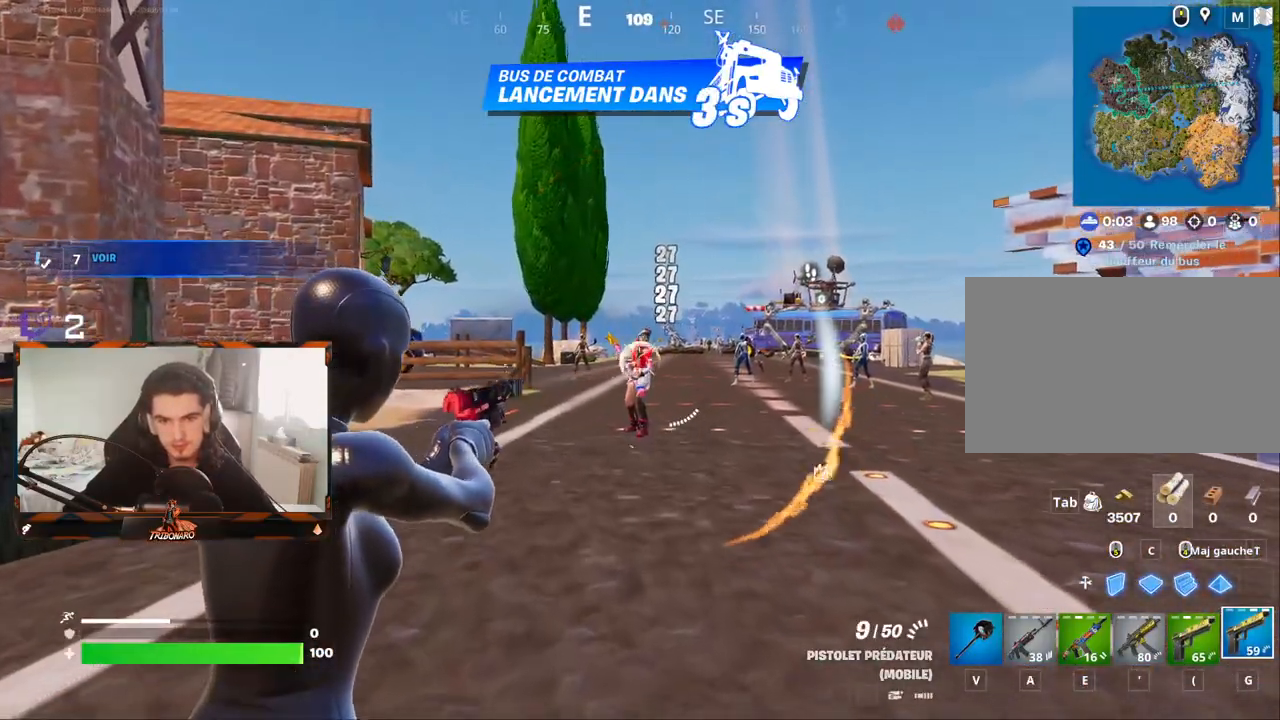
{"keys": ["z"], "mouse": ["left", "right"], "mouse_move": "still", "events": []}
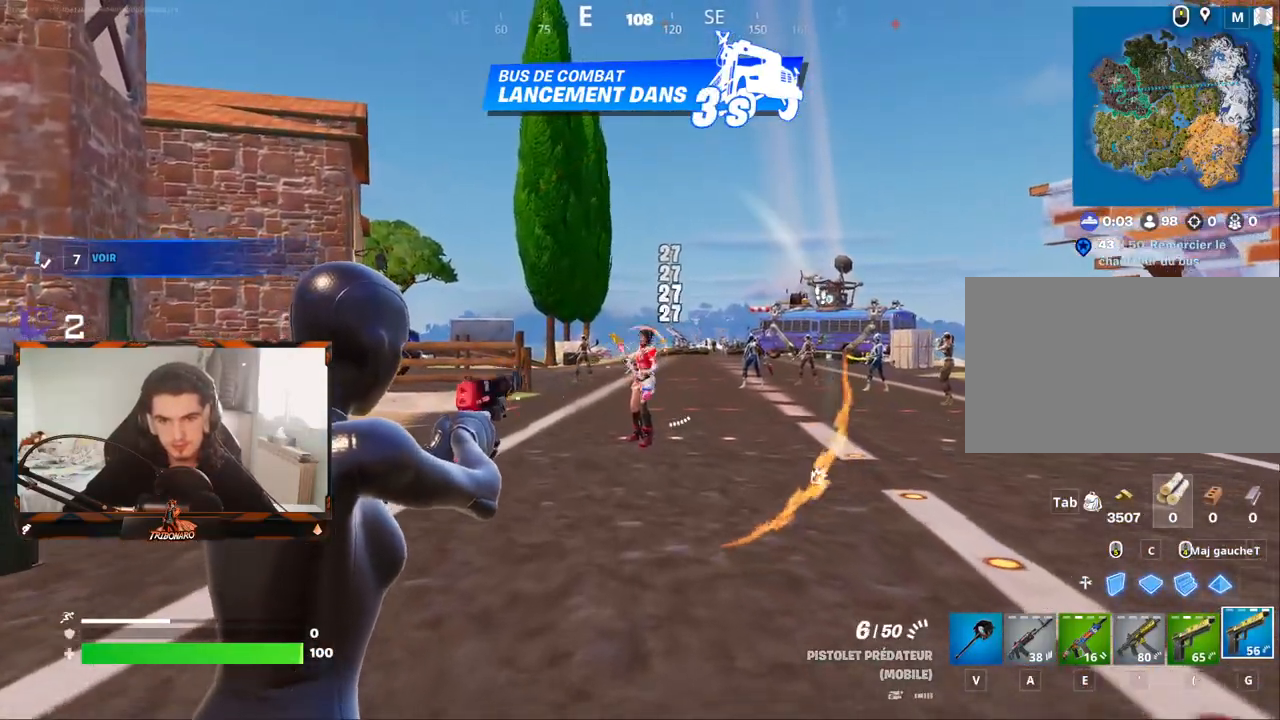
{"keys": ["z"], "mouse": ["left", "right"], "mouse_move": "still", "events": []}
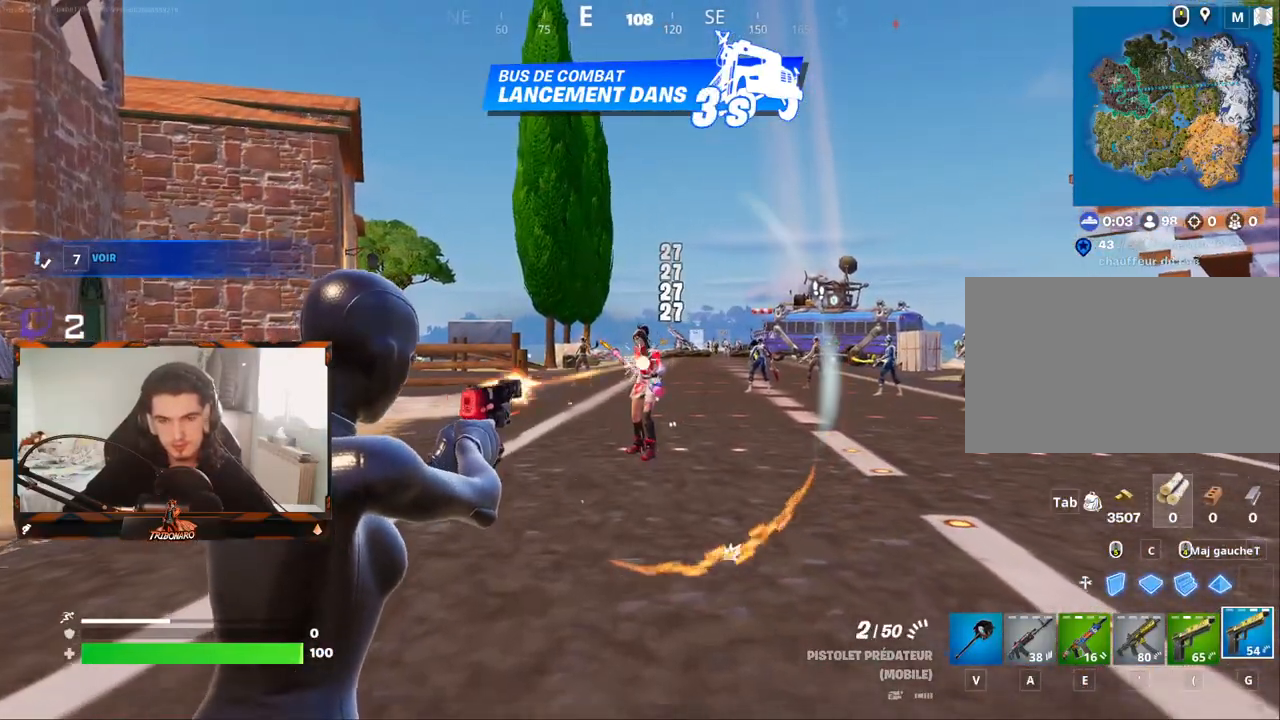
{"keys": ["z"], "mouse": ["left", "right"], "mouse_move": "still", "events": []}
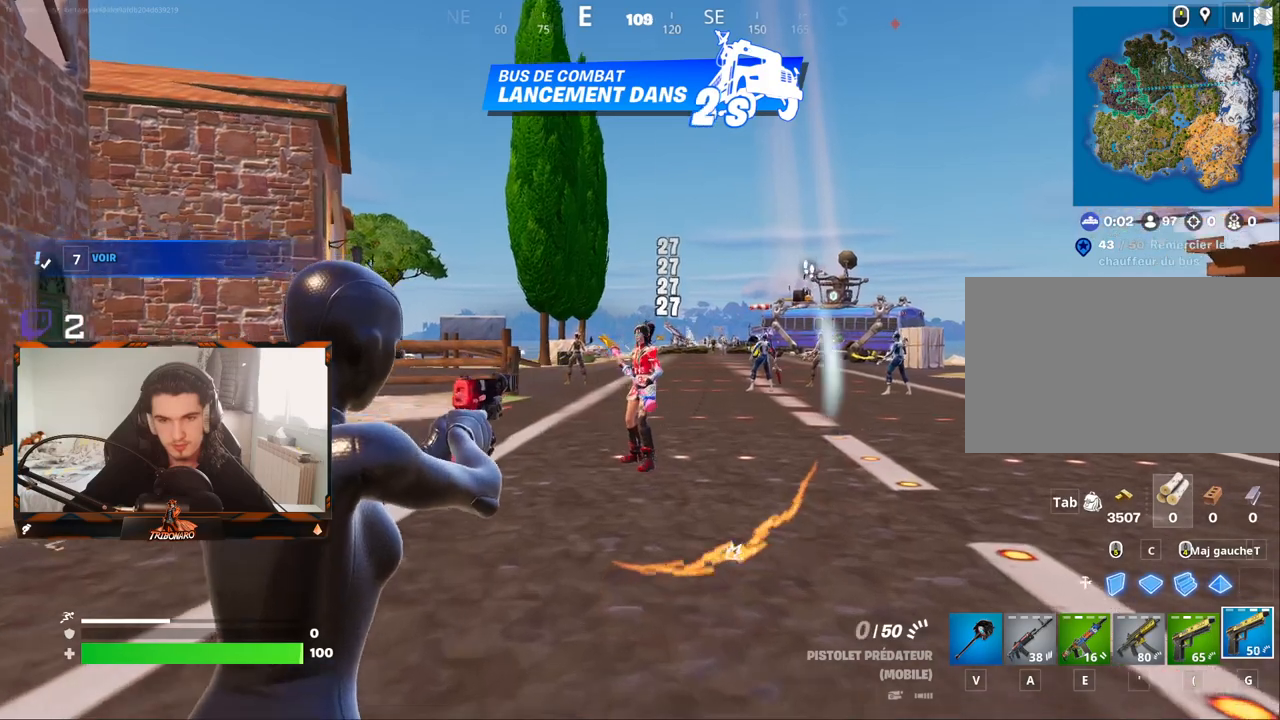
{"keys": ["z"], "mouse": [], "mouse_move": "still", "events": [[100, "mouse_left", "up"], [100, "mouse_right", "up"]]}
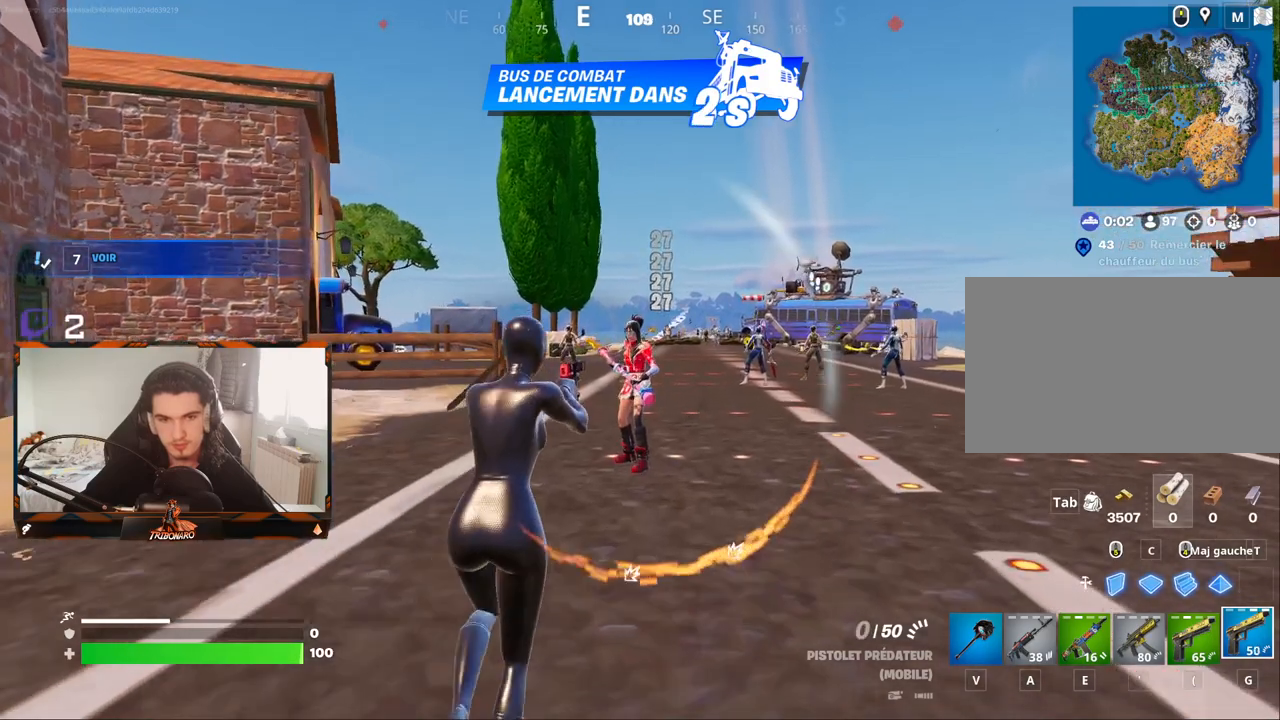
{"keys": ["z"], "mouse": [], "mouse_move": "still", "events": []}
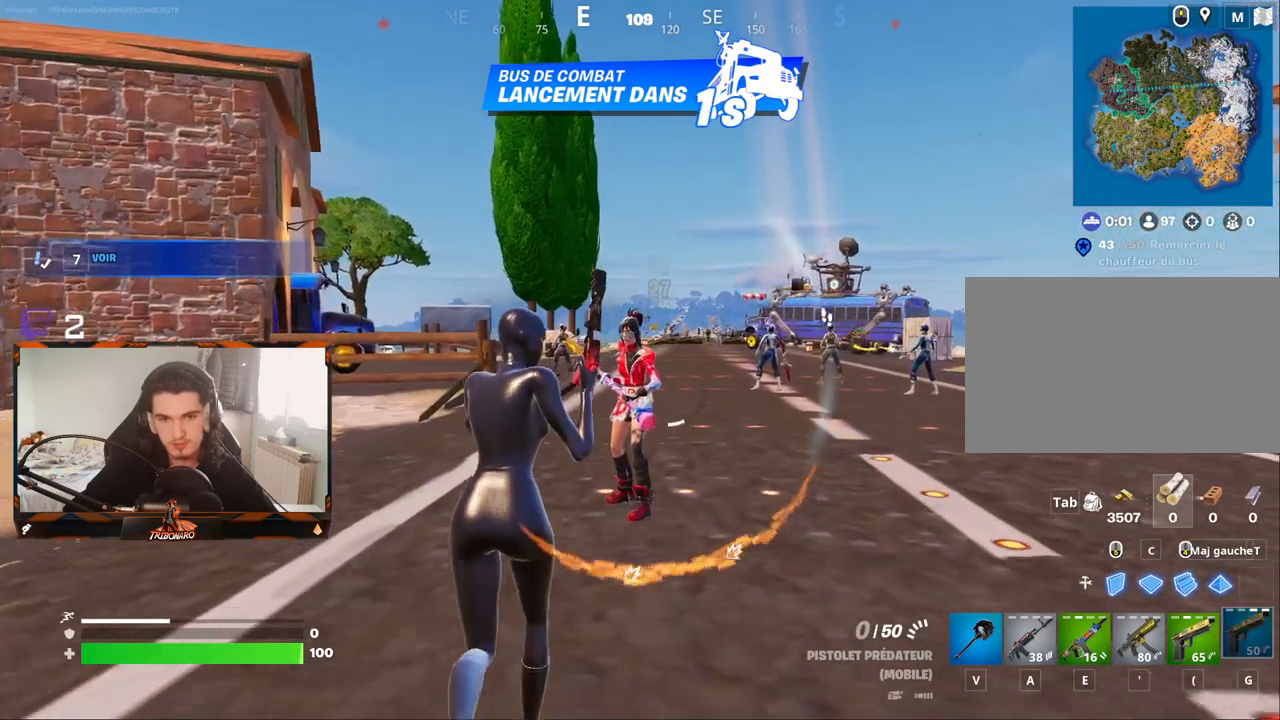
{"keys": ["z"], "mouse": [], "mouse_move": "still", "events": [[84, "q", "down"], [367, "q", "up"]]}
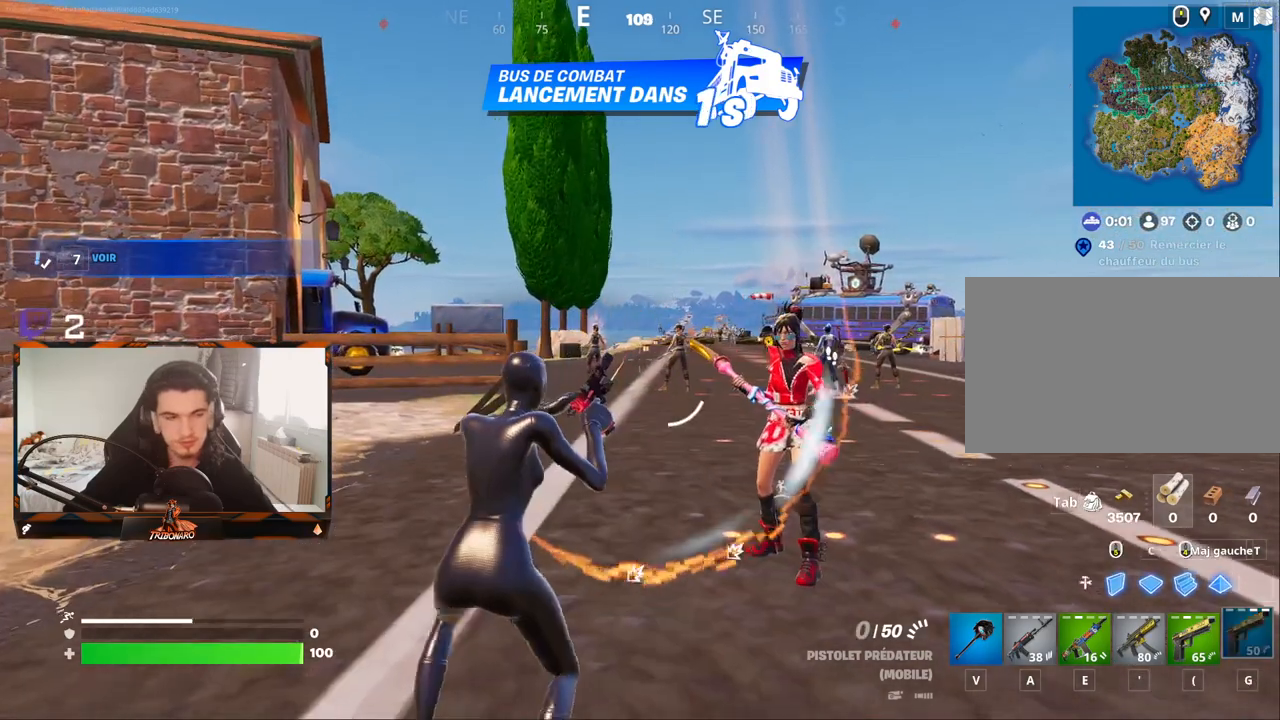
{"keys": ["z"], "mouse": [], "mouse_move": "still", "events": []}
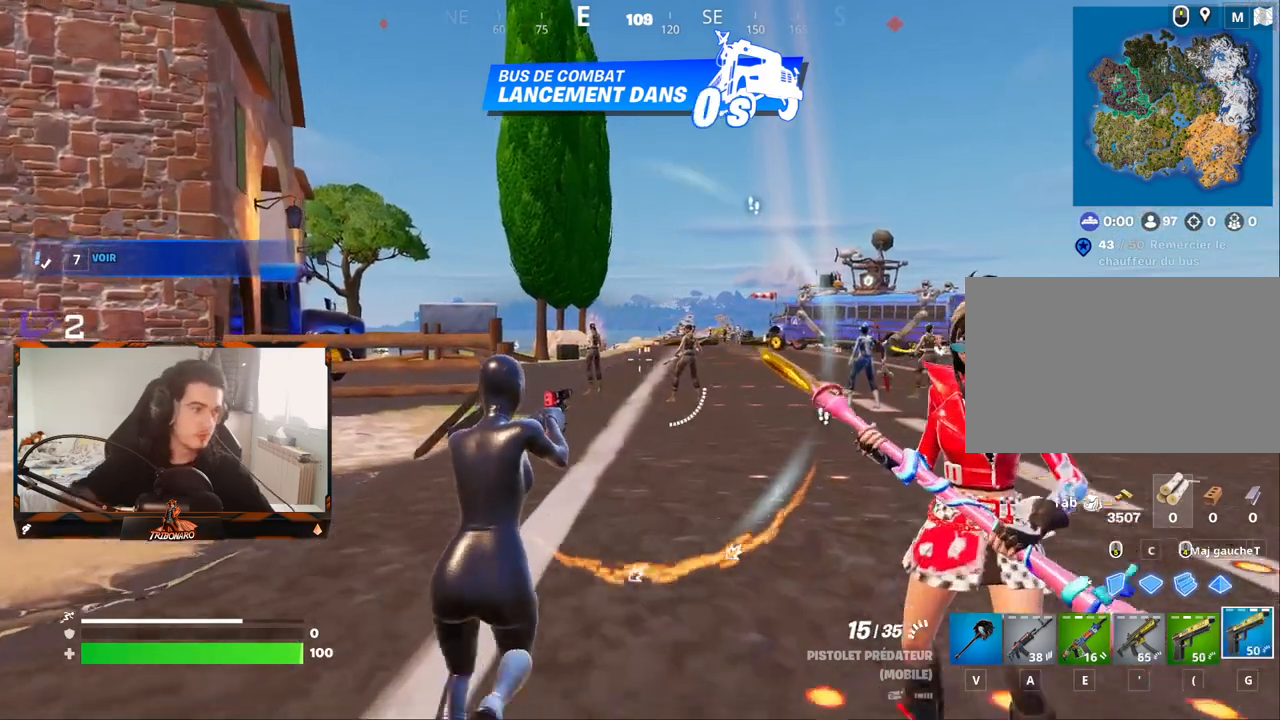
{"keys": ["z"], "mouse": [], "mouse_move": "still", "events": []}
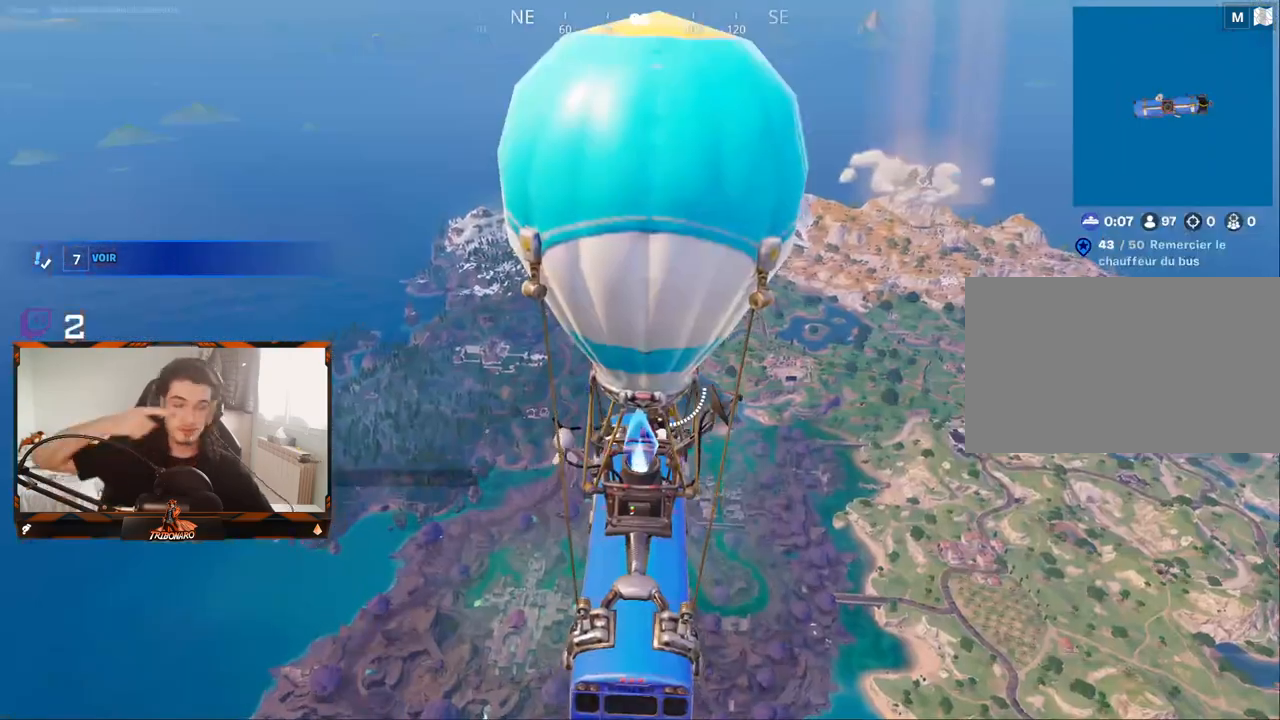
{"keys": [], "mouse": [], "mouse_move": "still", "events": [[84, "z", "up"]]}
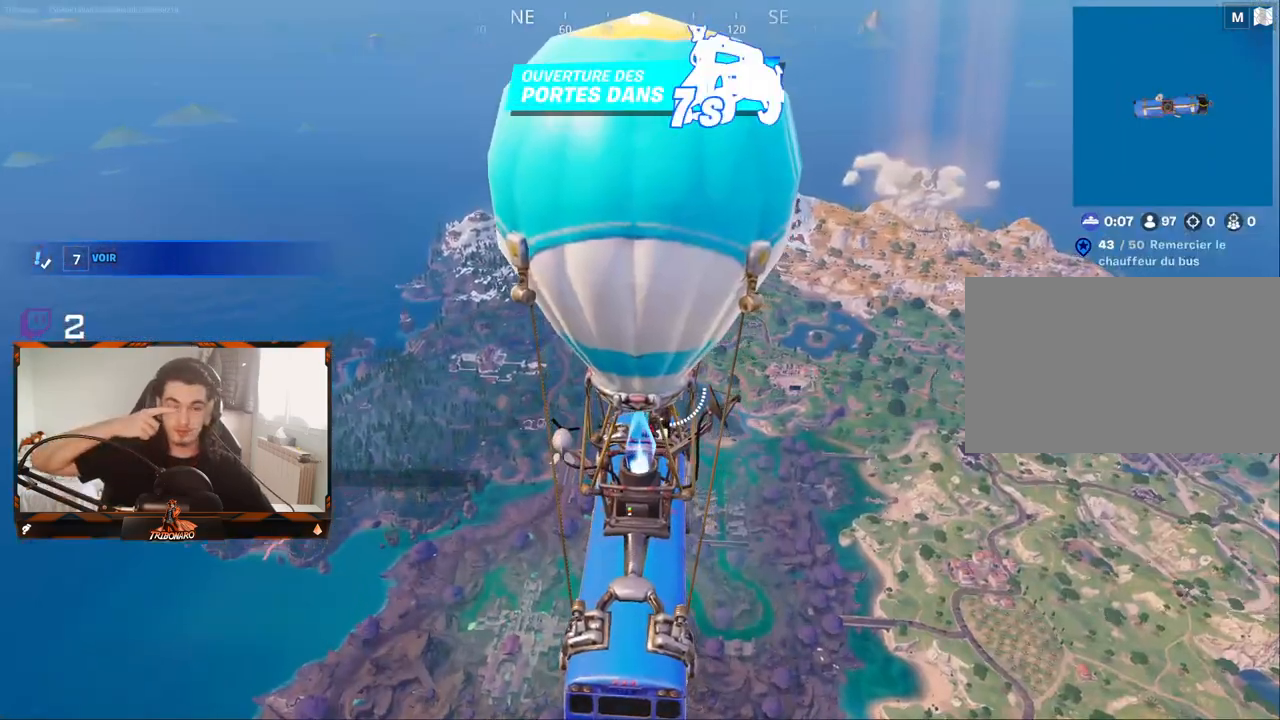
{"keys": [], "mouse": [], "mouse_move": "still", "events": []}
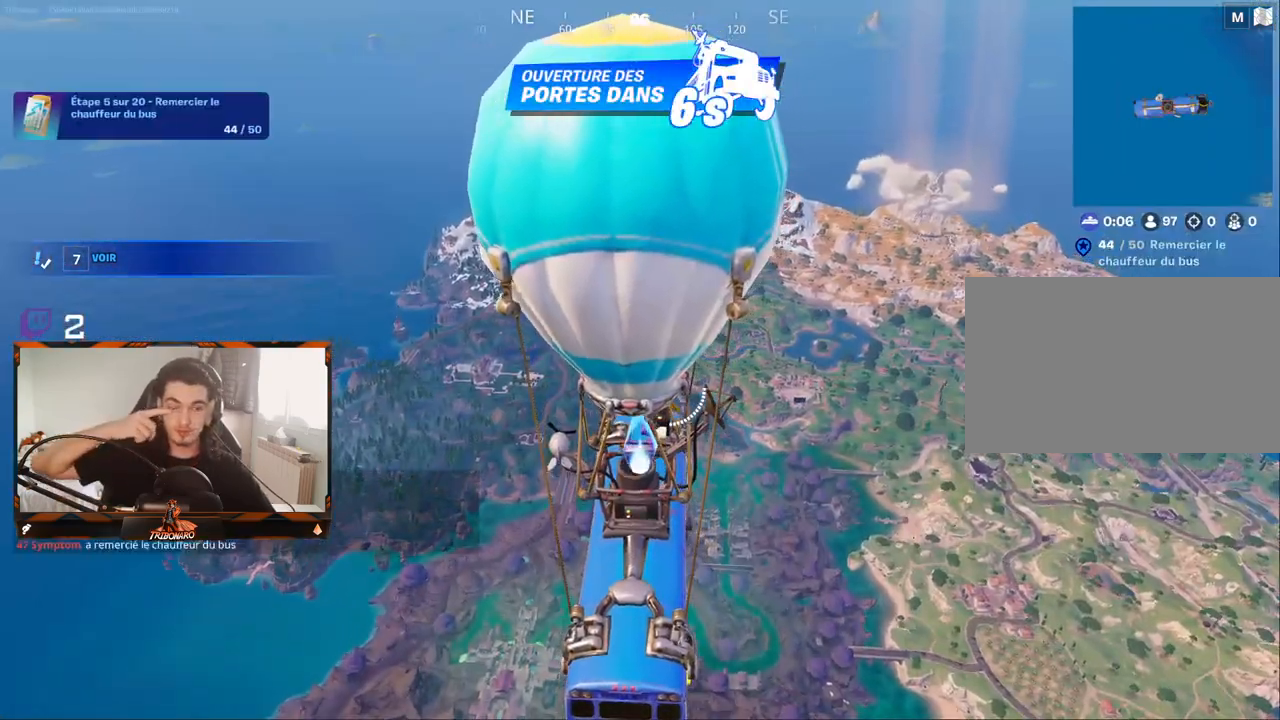
{"keys": [], "mouse": [], "mouse_move": "still", "events": []}
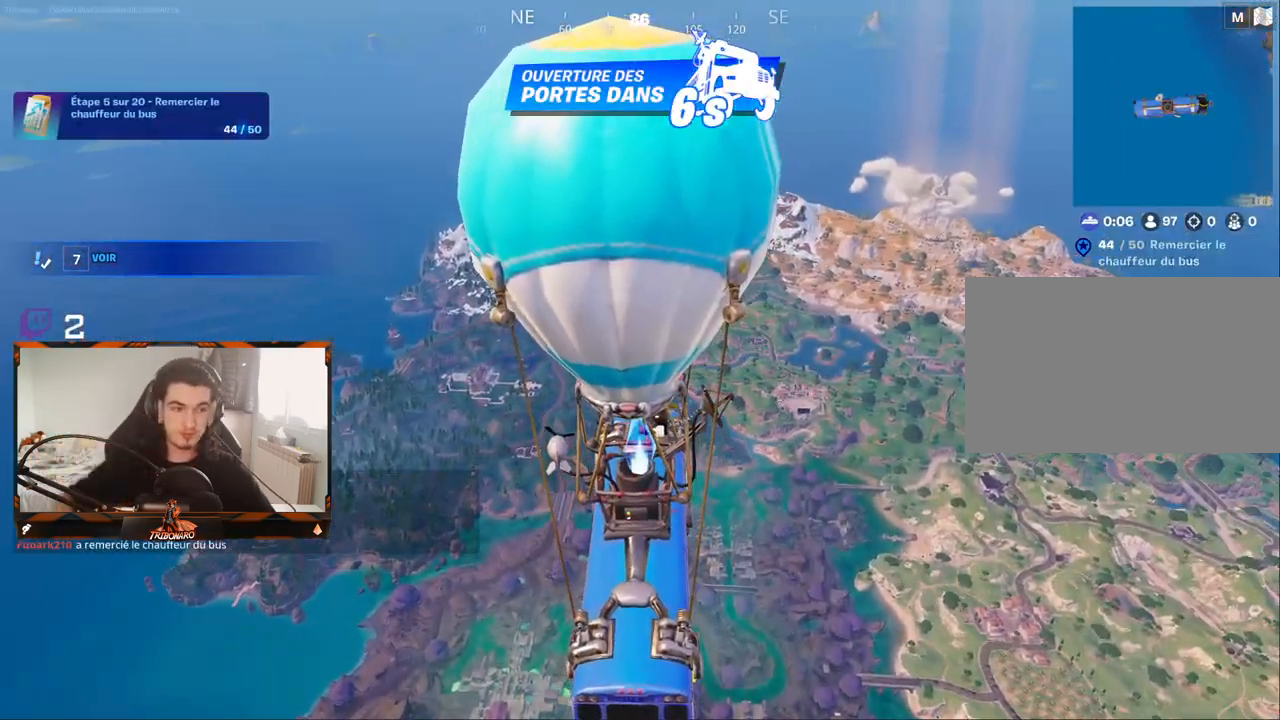
{"keys": [], "mouse": [], "mouse_move": "still", "events": []}
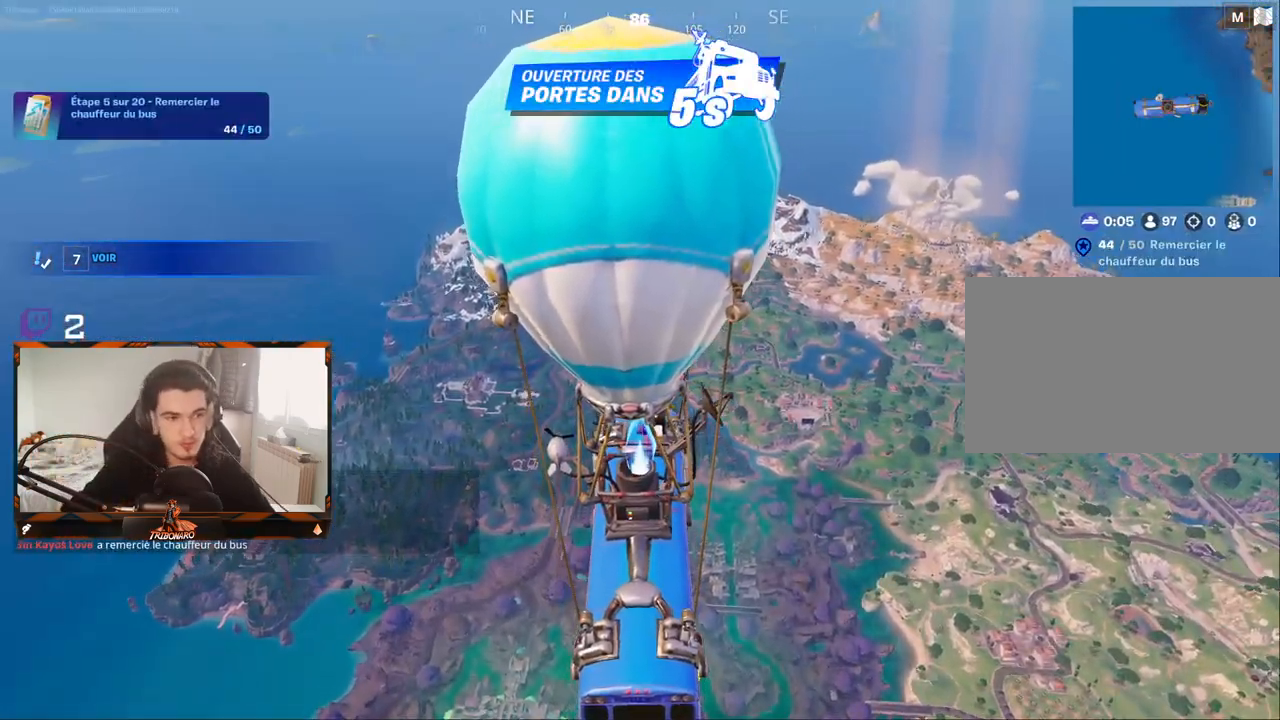
{"keys": [], "mouse": [], "mouse_move": "still", "events": []}
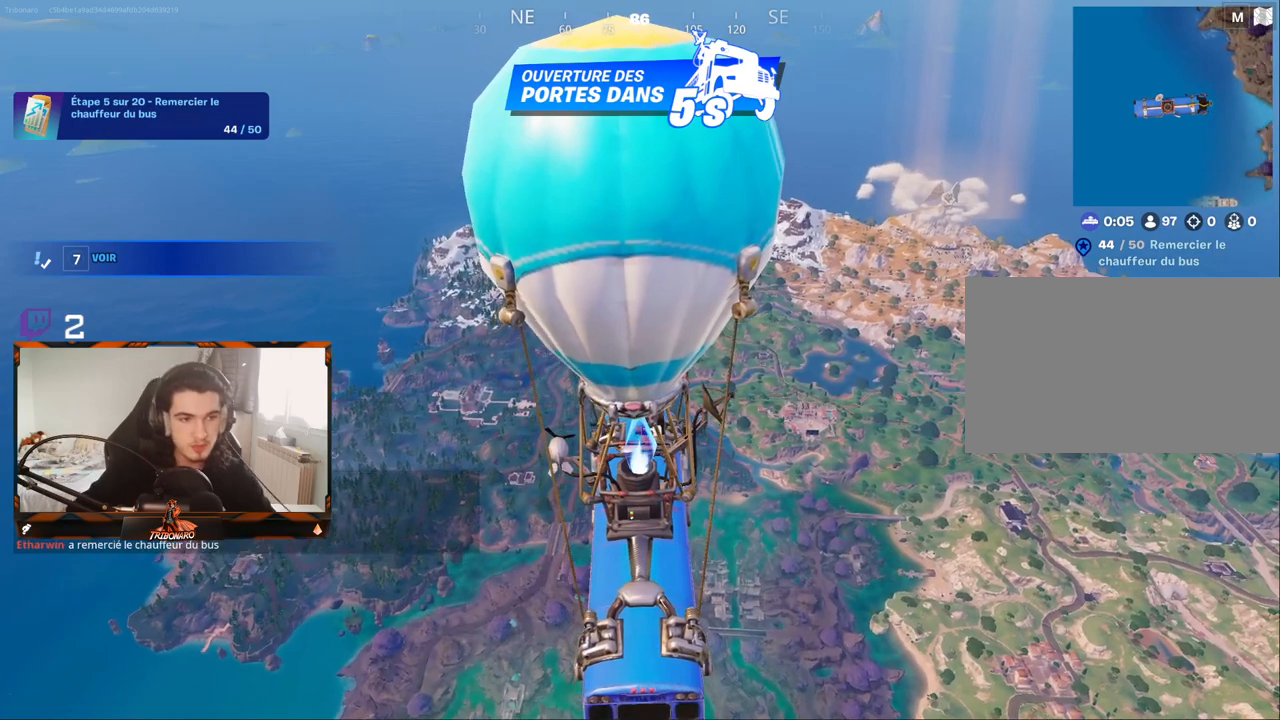
{"keys": [], "mouse": [], "mouse_move": "still", "events": []}
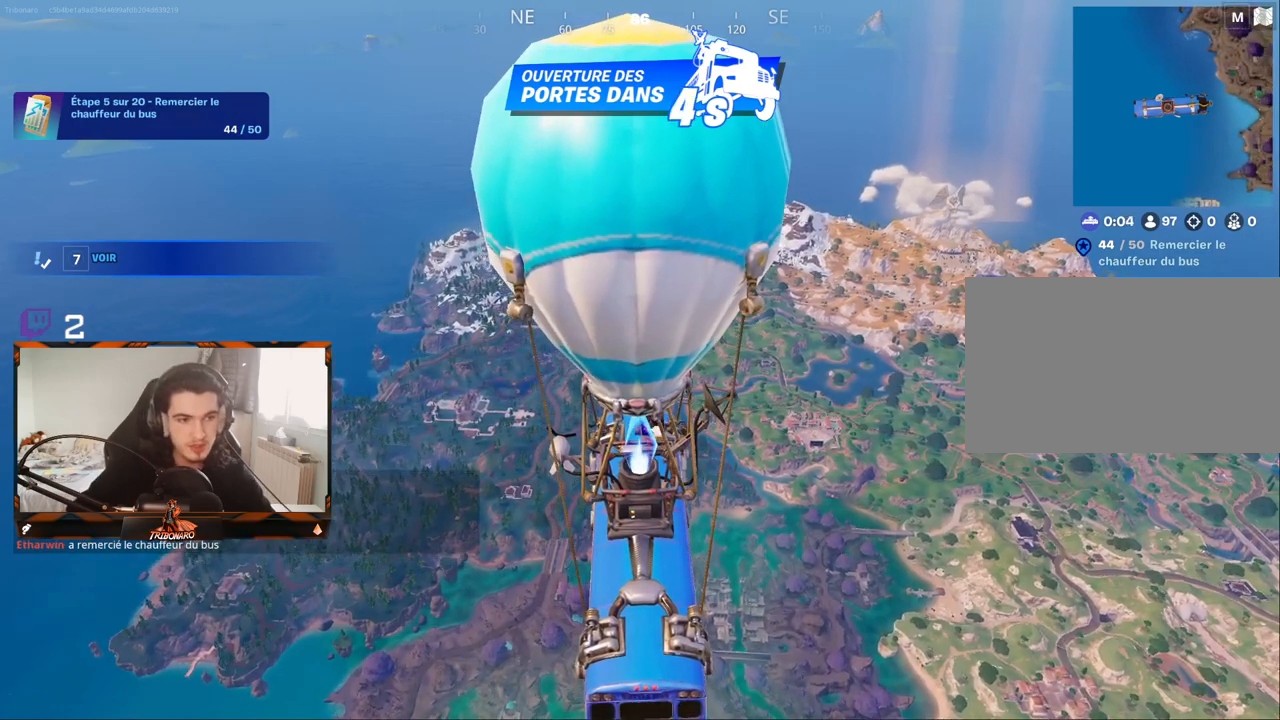
{"keys": [], "mouse": [], "mouse_move": "still", "events": []}
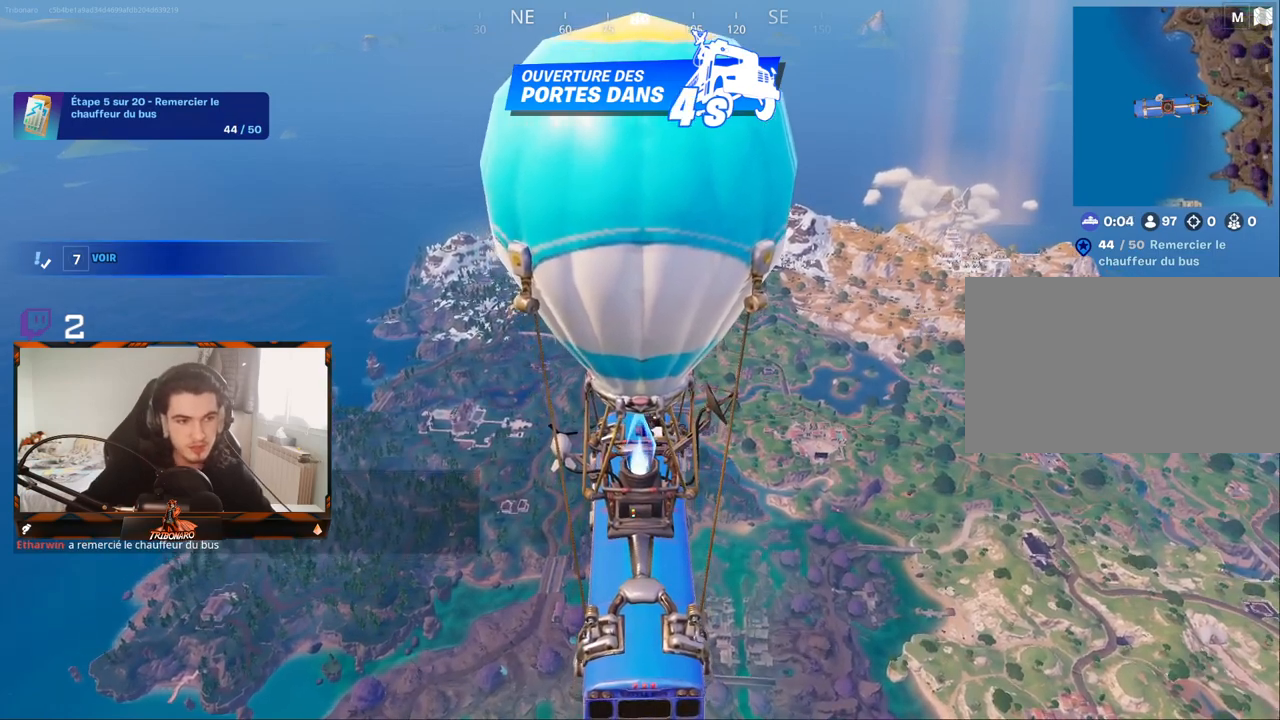
{"keys": [], "mouse": [], "mouse_move": "still", "events": []}
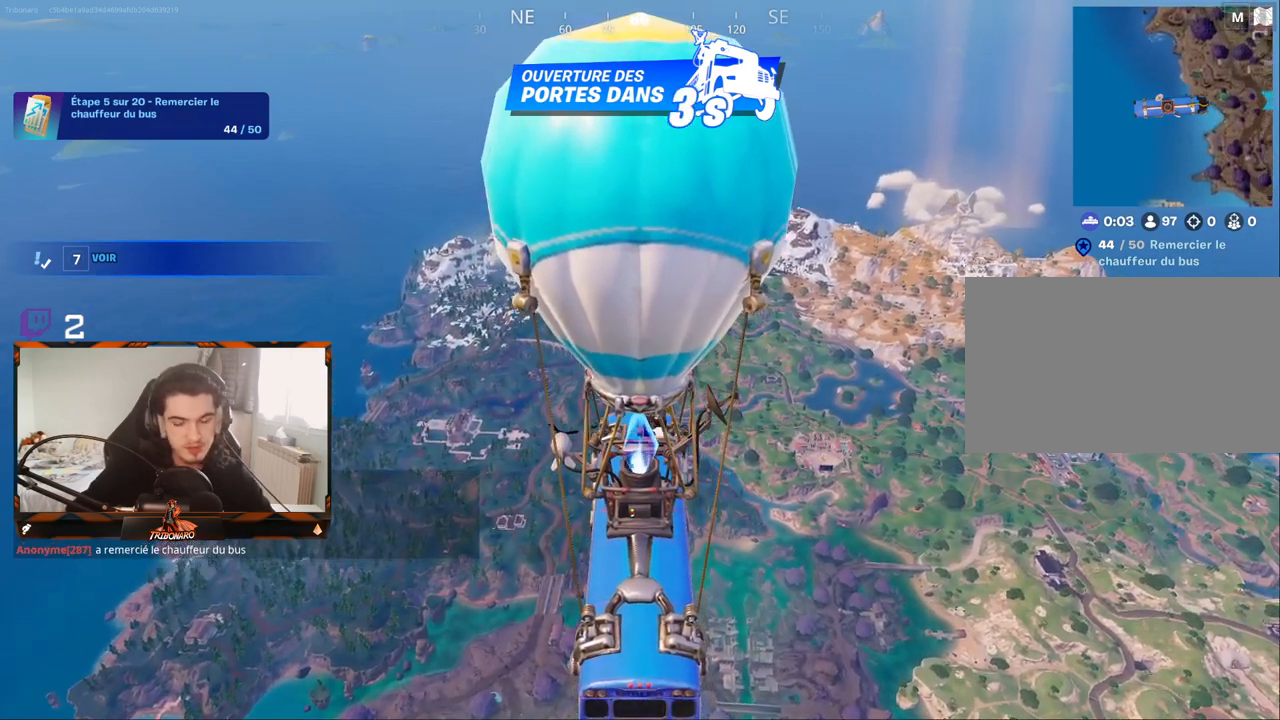
{"keys": [], "mouse": [], "mouse_move": "still", "events": []}
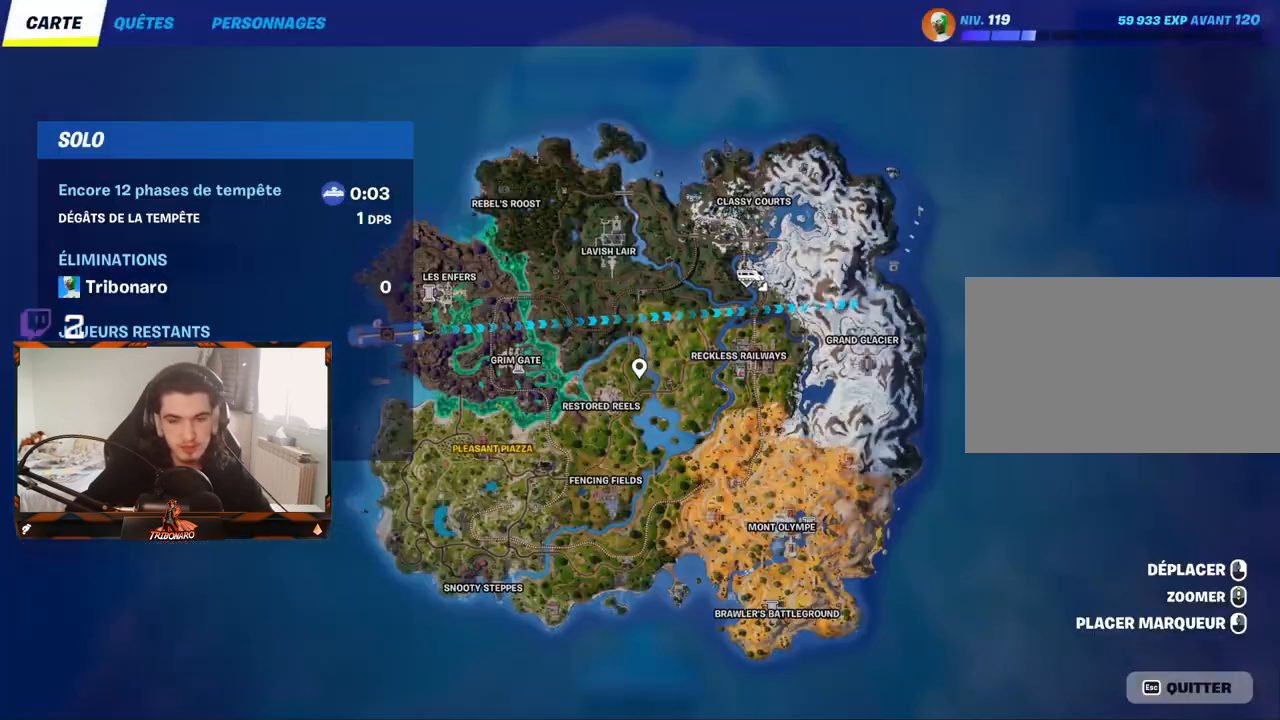
{"keys": [], "mouse": [], "mouse_move": "still", "events": []}
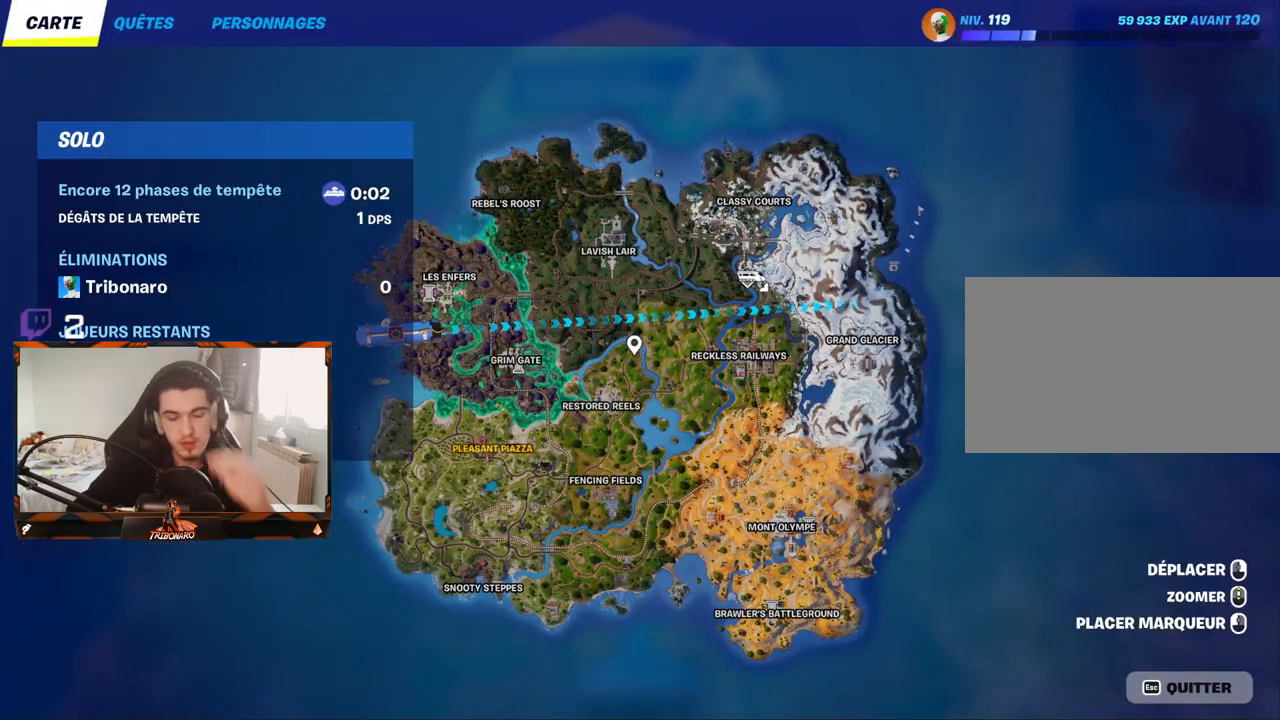
{"keys": [], "mouse": [], "mouse_move": "down-left", "events": []}